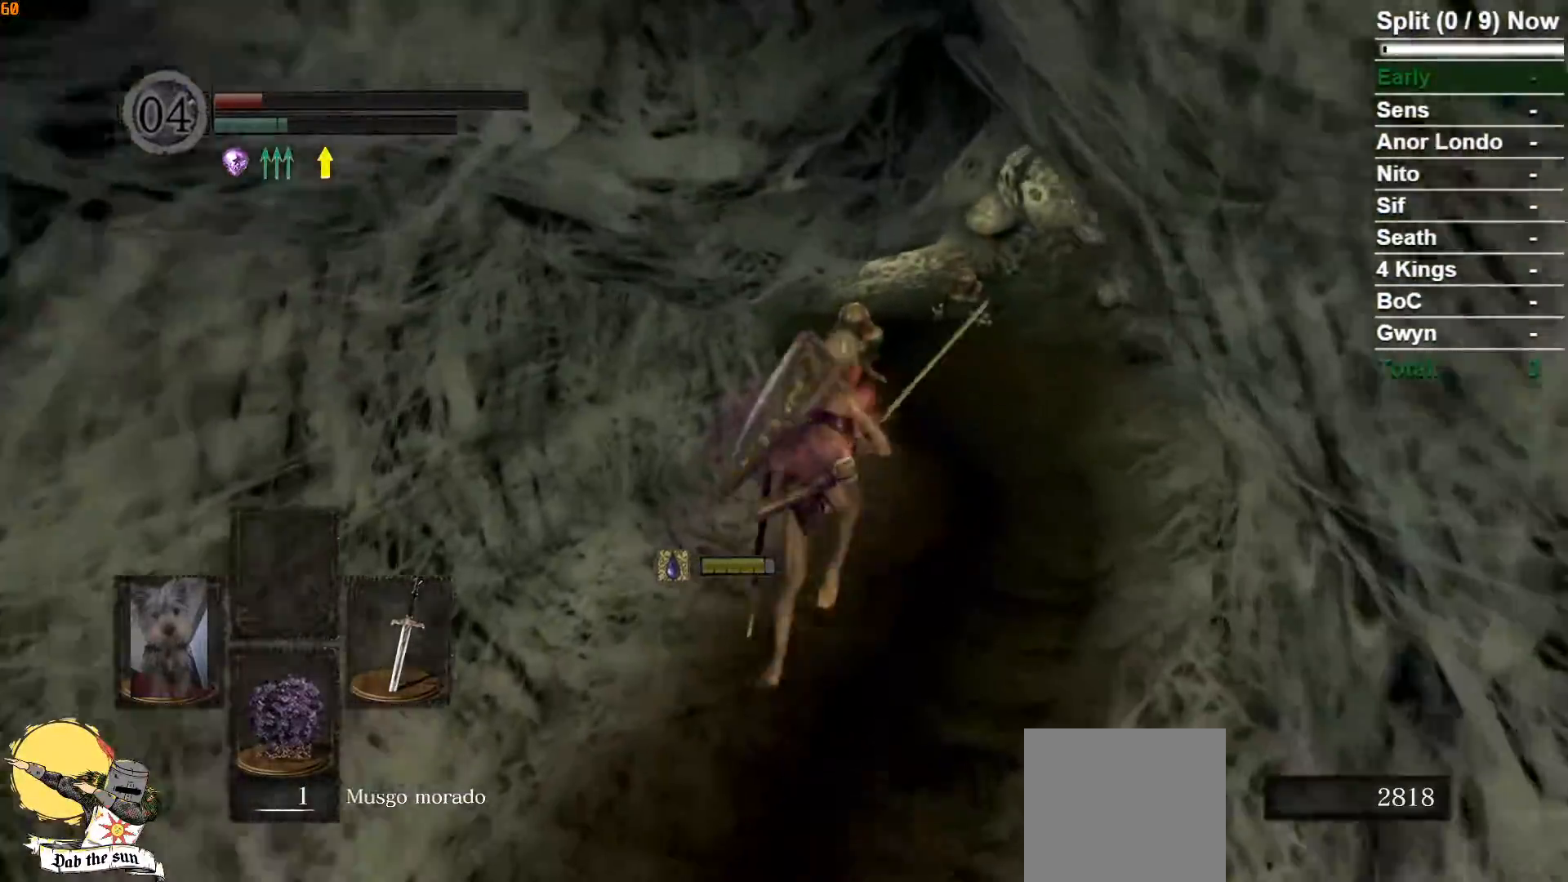
Gameplay with a controller (Xbox layout); each line is a JSON object with the inputs held at the frame after it (dt_ms = milliseconds from this image to that frame). "events" lists button and stick changes between this image and that frame as [ms after this image, input, new state], when the widget could be followed in between.
{"dt_ms": 500, "buttons": ["B"], "left_stick": "up", "right_stick": "center", "events": []}
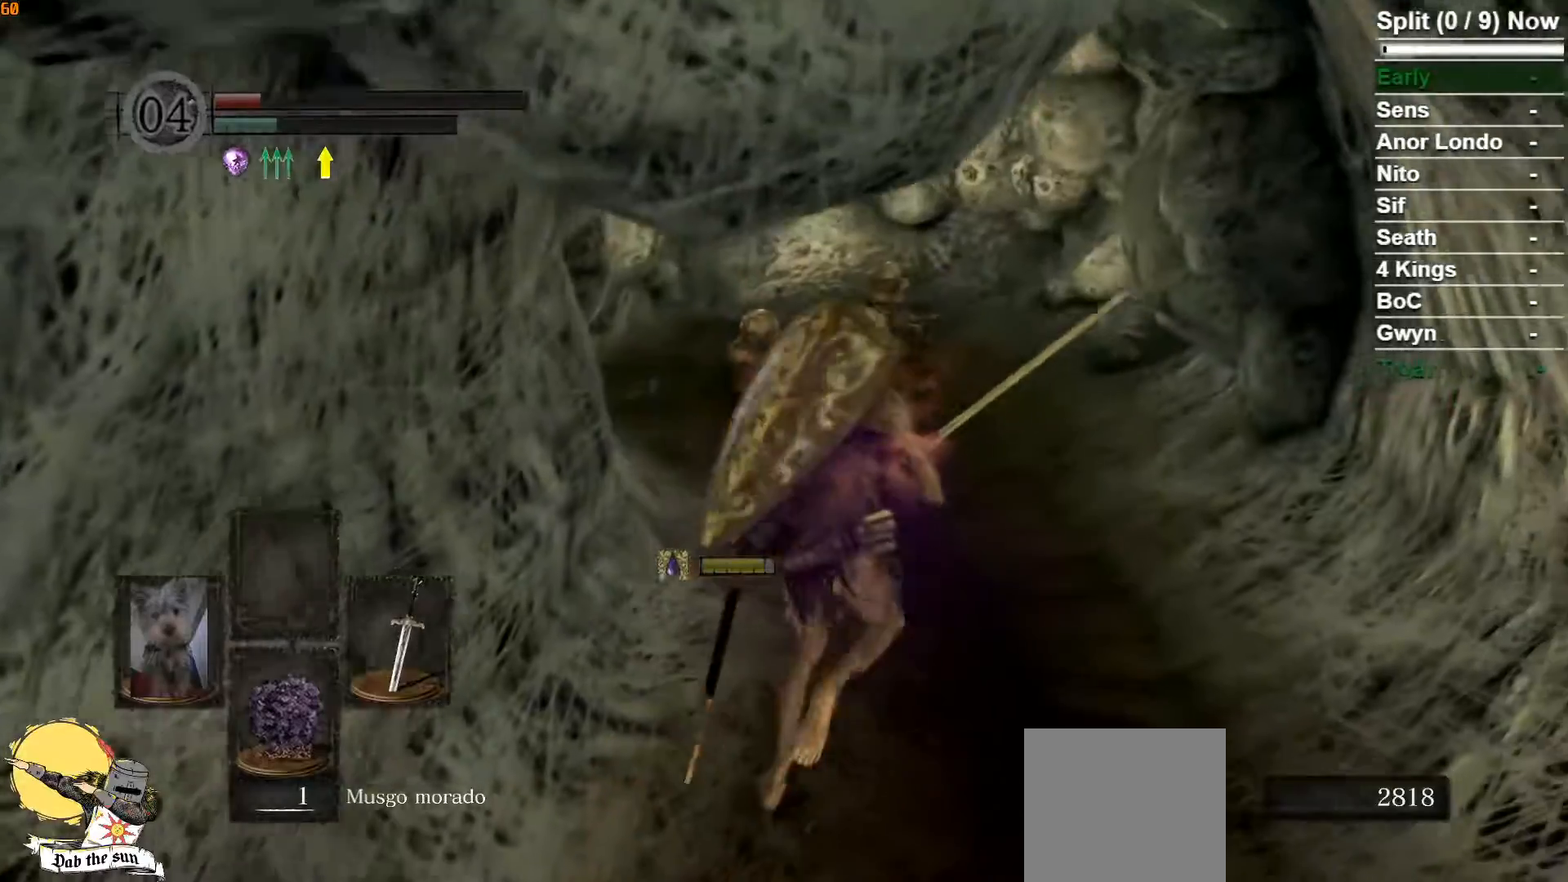
{"dt_ms": 500, "buttons": ["B"], "left_stick": "up", "right_stick": "center", "events": []}
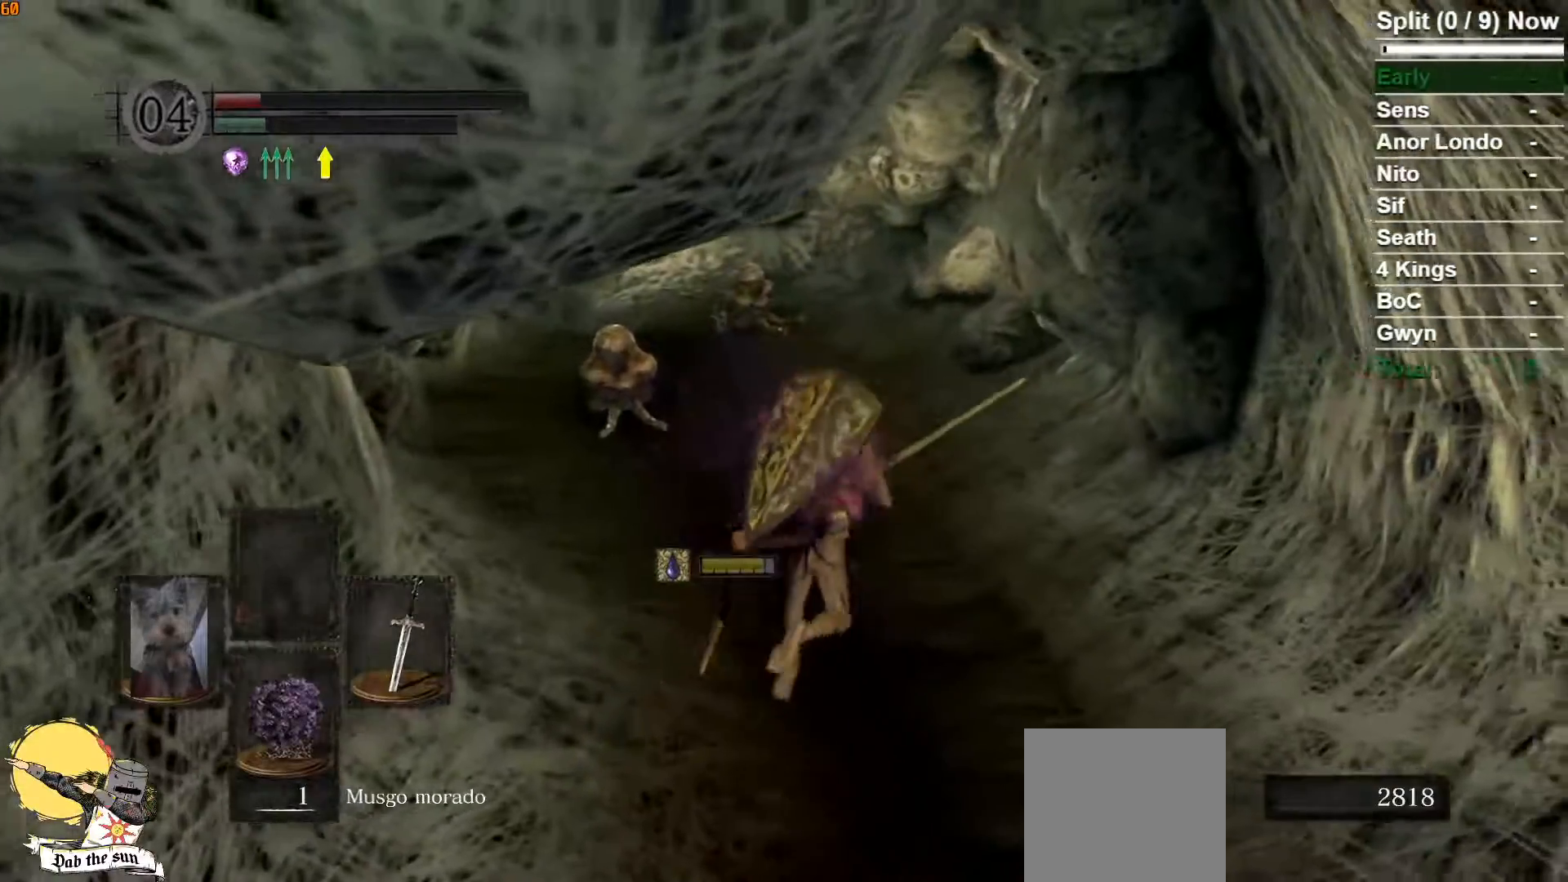
{"dt_ms": 500, "buttons": ["B"], "left_stick": "up", "right_stick": "center", "events": [[83, "right_stick", "left"], [350, "right_stick", "center"]]}
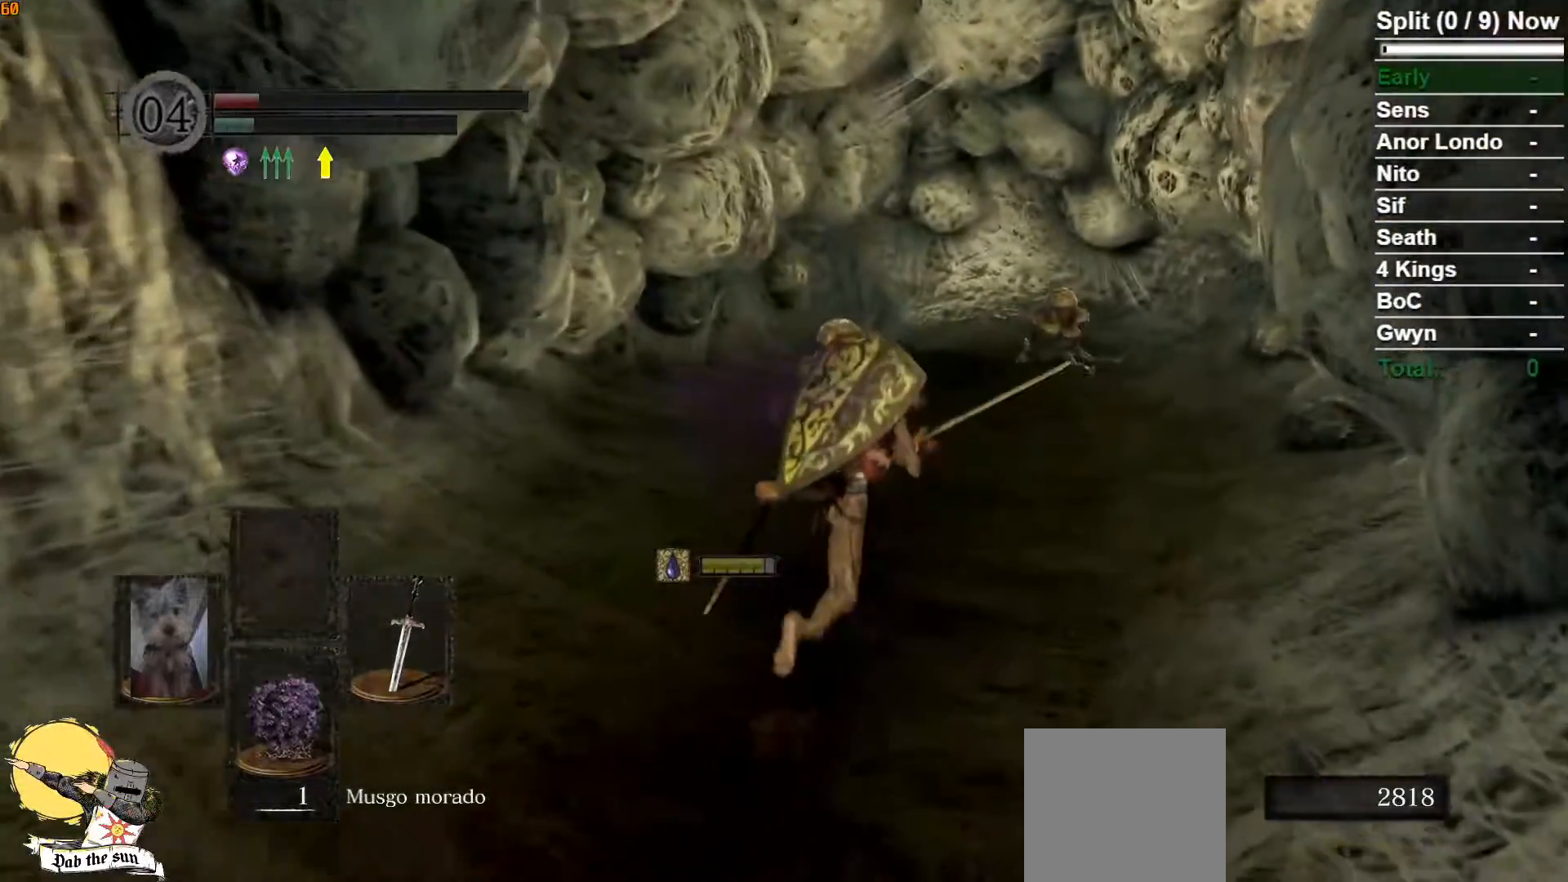
{"dt_ms": 500, "buttons": ["B"], "left_stick": "up", "right_stick": "center", "events": []}
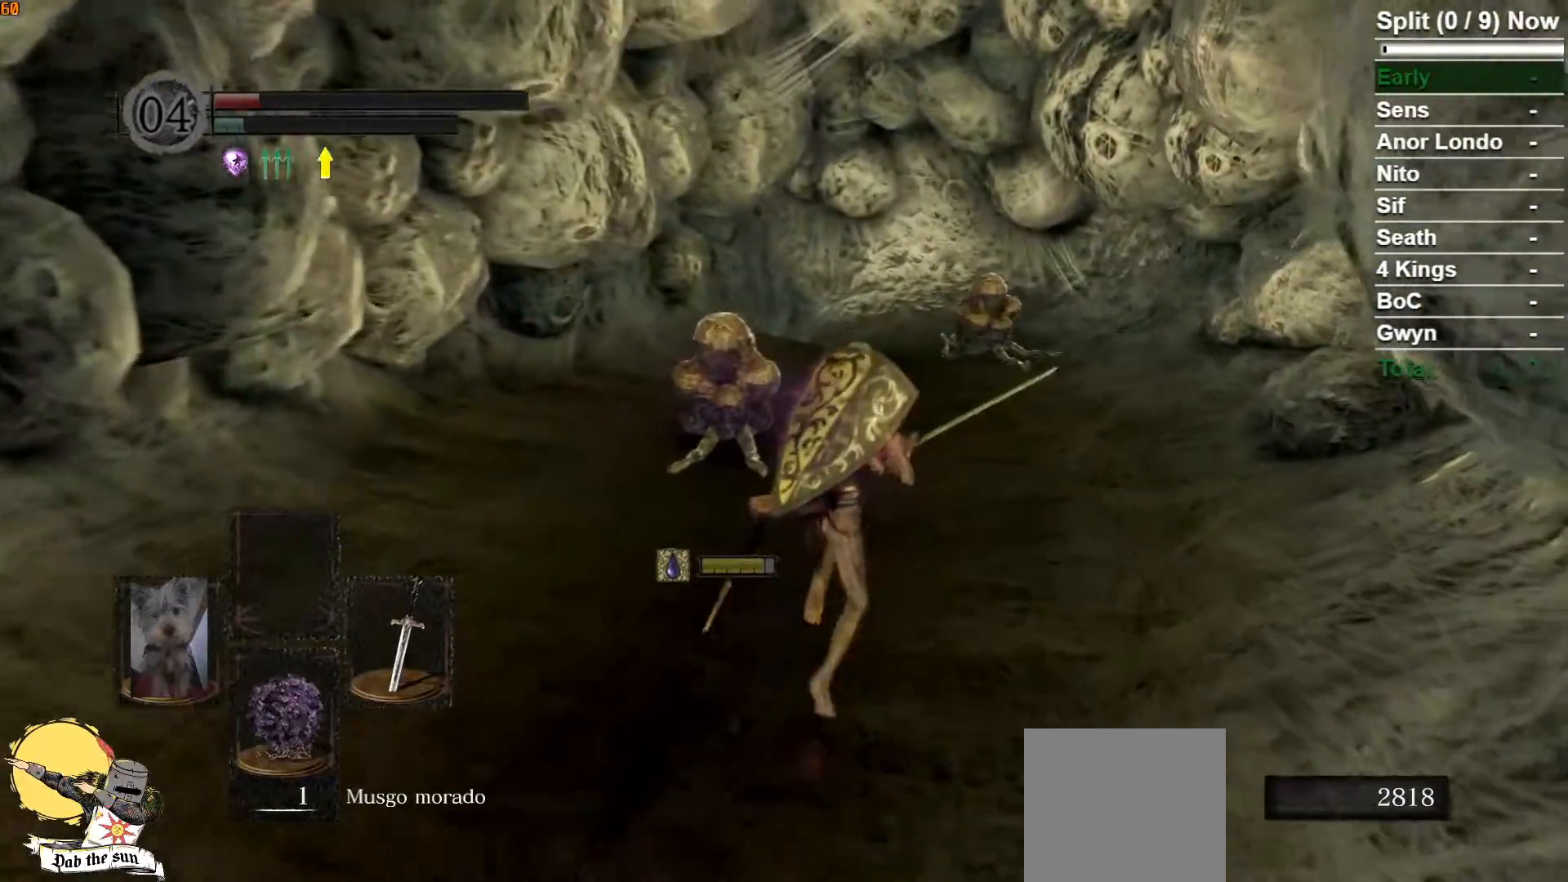
{"dt_ms": 500, "buttons": ["B"], "left_stick": "up", "right_stick": "center", "events": []}
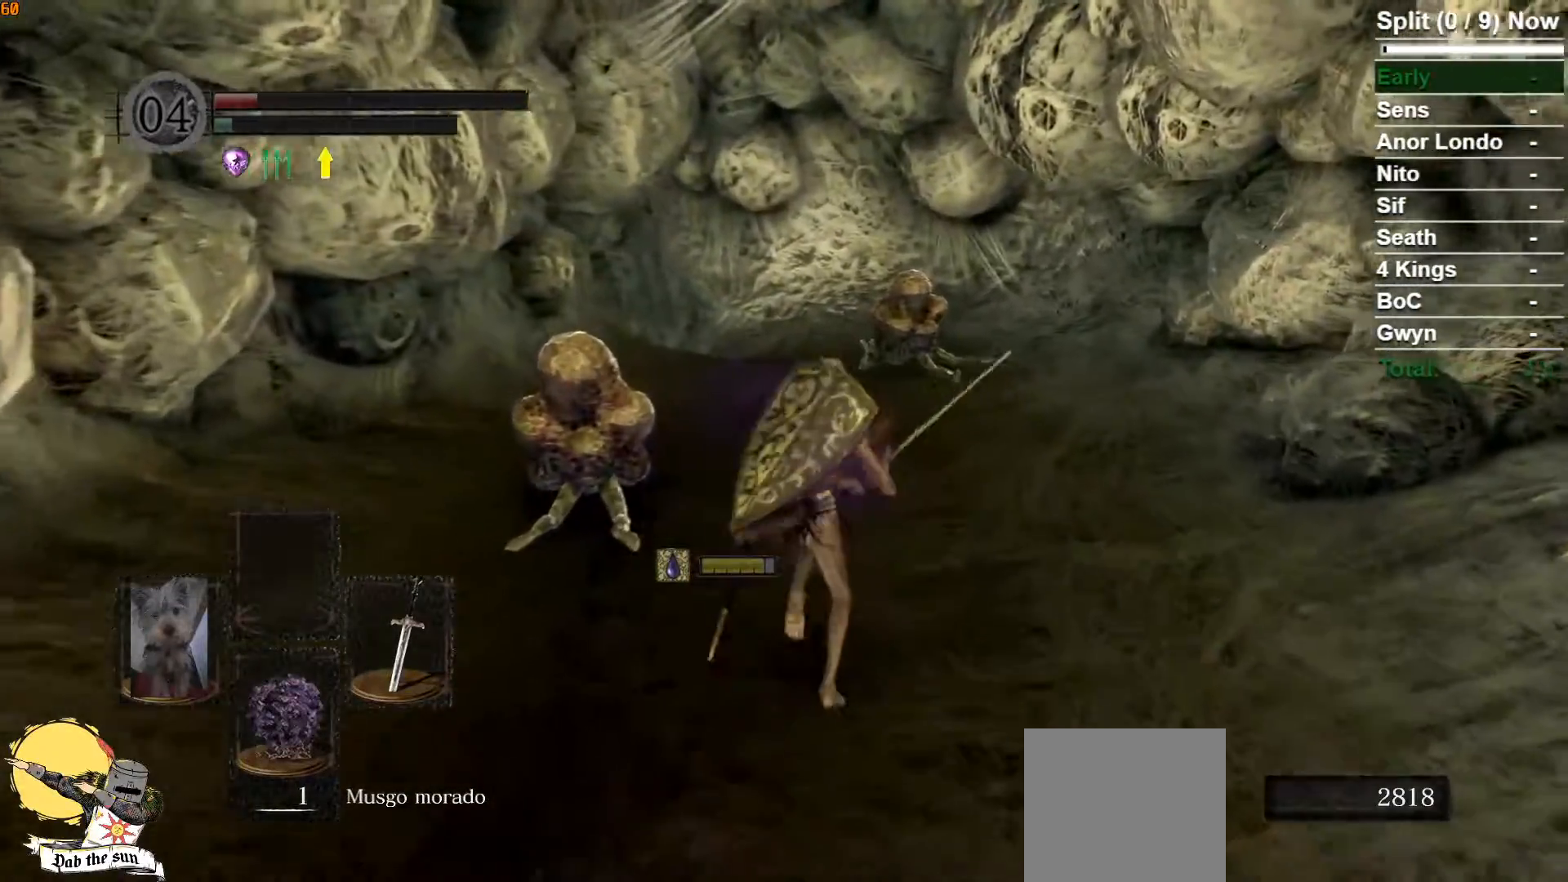
{"dt_ms": 1000, "buttons": ["B"], "left_stick": "up", "right_stick": "center"}